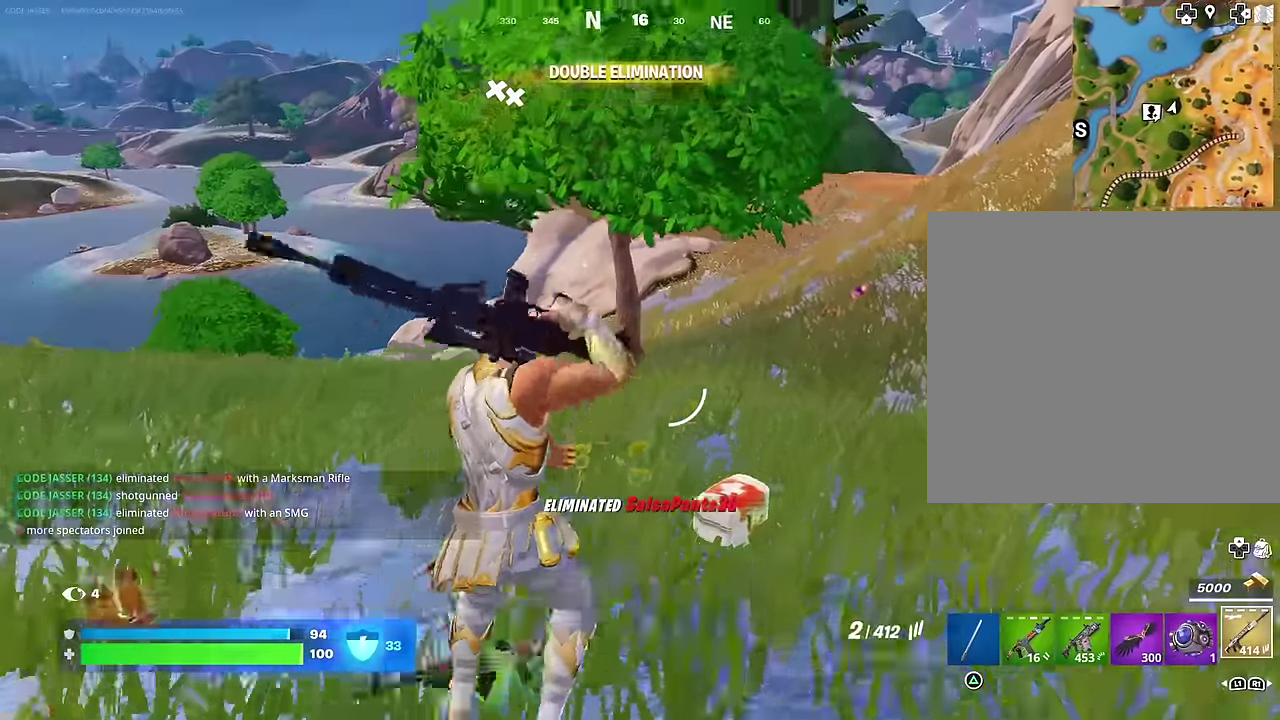
Gameplay with a controller (PlayStation layout); each line is a JSON object with the inputs held at the frame after it (dt_ms = milliseconds from this image to that frame). "events" lists button and stick changes between this image and that frame as [ms after this image, input, new state], when the widget could be followed in between.
{"dt_ms": 300, "buttons": [], "left_stick": "up-right", "right_stick": "center", "events": [[167, "right_stick", "center"], [200, "SQUARE", "down"], [267, "SQUARE", "up"]]}
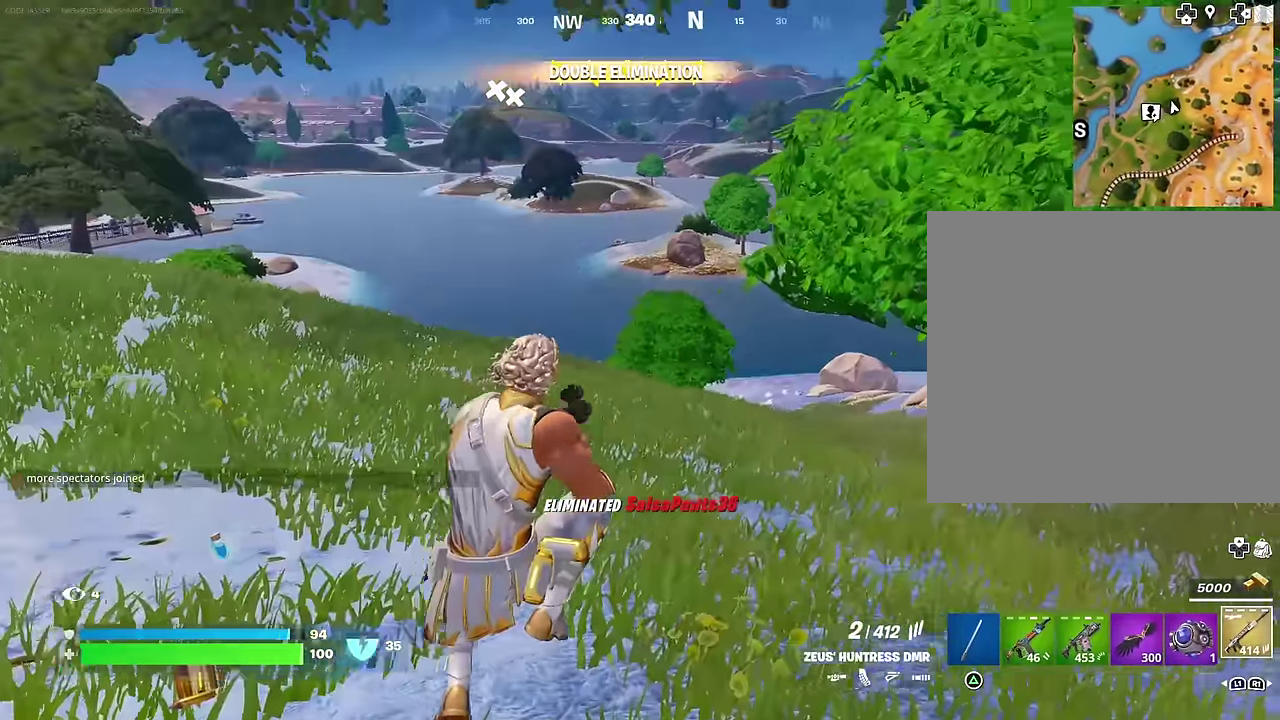
{"dt_ms": 700, "buttons": ["CROSS"], "left_stick": "down", "right_stick": "center", "events": [[400, "right_stick", "left"], [483, "left_stick", "right"], [533, "left_stick", "down-right"], [533, "right_stick", "up-left"], [583, "right_stick", "center"], [633, "left_stick", "down"], [700, "CROSS", "down"]]}
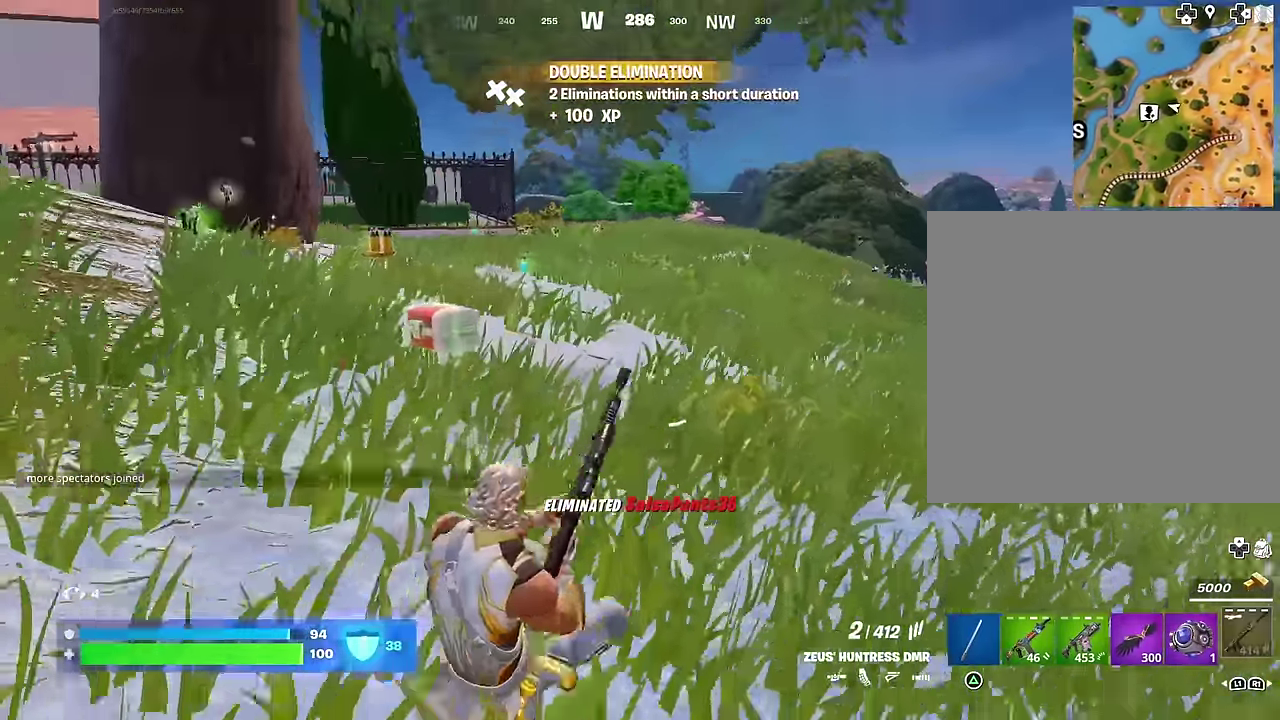
{"dt_ms": 300, "buttons": [], "left_stick": "down", "right_stick": "center", "events": [[50, "CROSS", "up"]]}
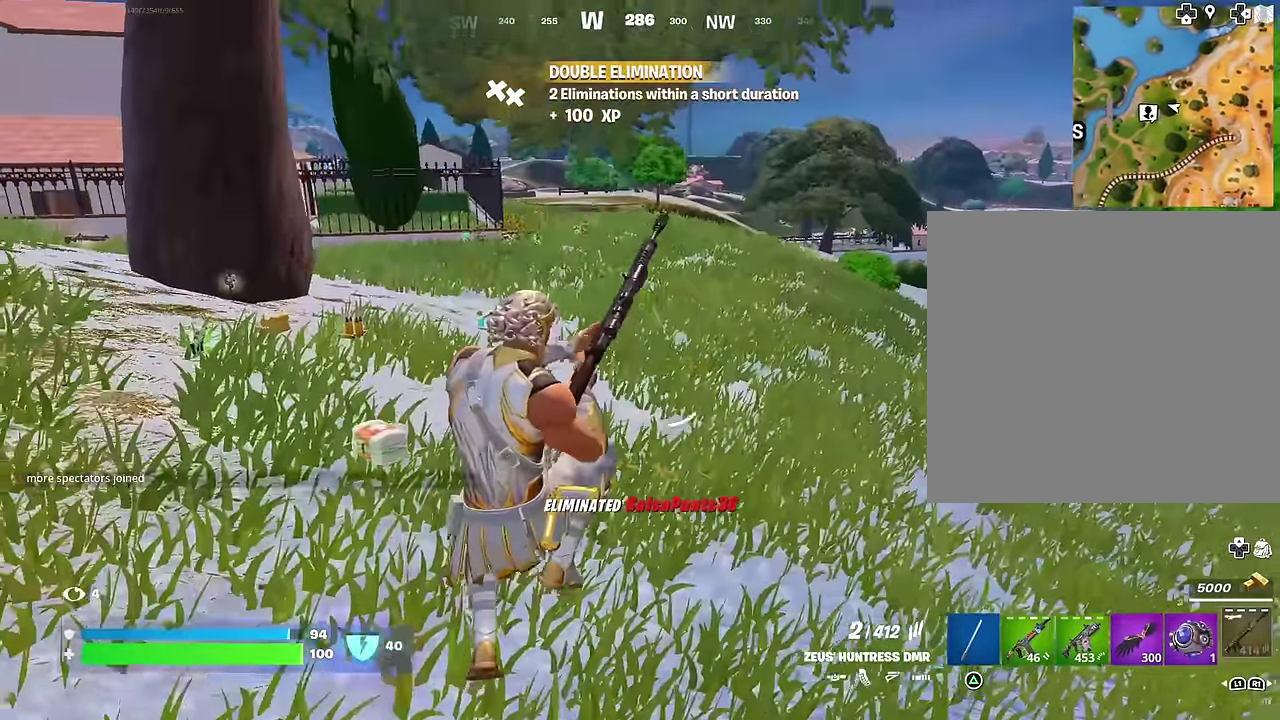
{"dt_ms": 600, "buttons": [], "left_stick": "up-left", "right_stick": "left", "events": [[317, "right_stick", "left"], [367, "left_stick", "down-left"], [417, "left_stick", "left"], [567, "left_stick", "up-left"]]}
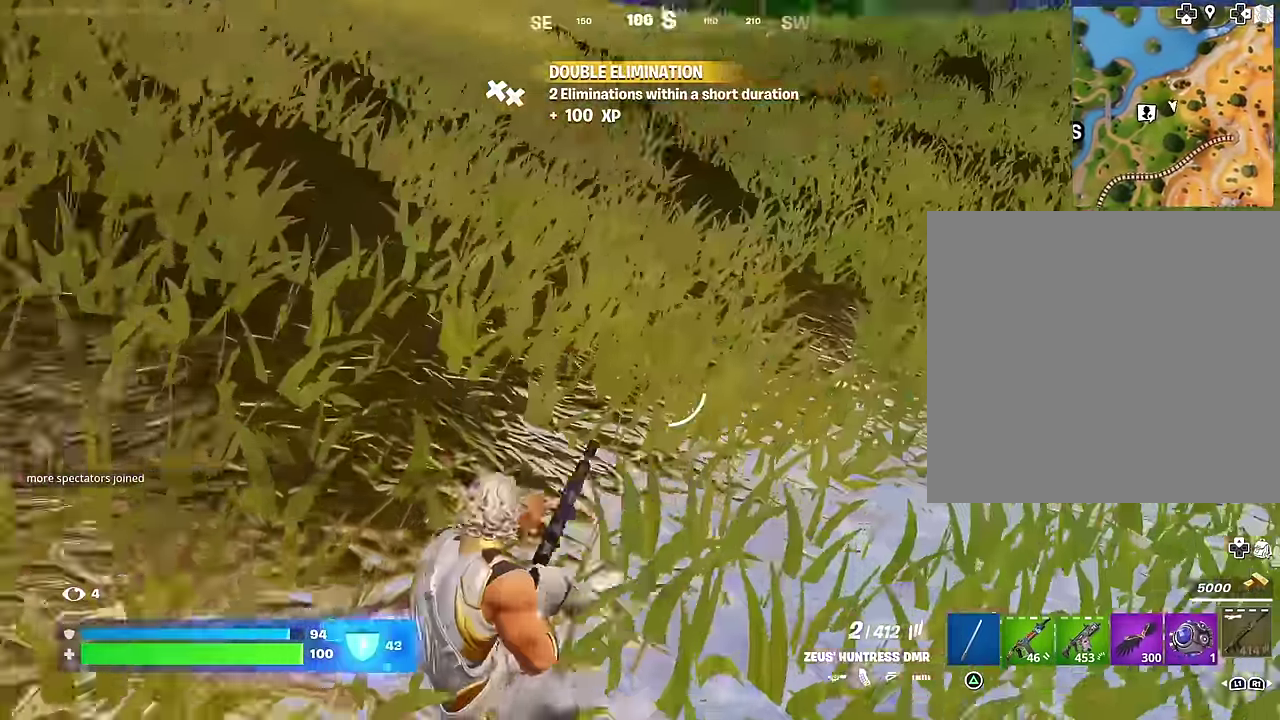
{"dt_ms": 400, "buttons": [], "left_stick": "up", "right_stick": "center", "events": [[100, "right_stick", "up-left"], [233, "left_stick", "up"], [233, "right_stick", "center"], [283, "CROSS", "down"], [367, "CROSS", "up"]]}
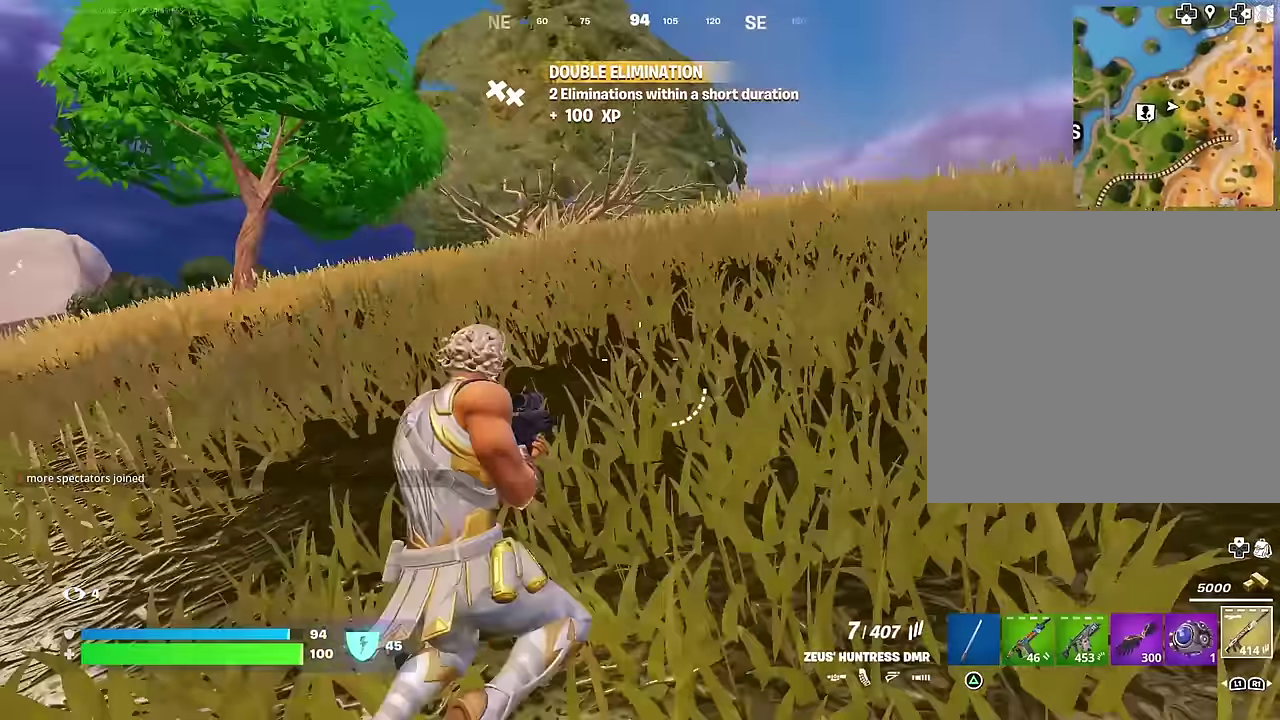
{"dt_ms": 600, "buttons": [], "left_stick": "up-right", "right_stick": "down-left", "events": [[300, "R1", "down"], [367, "R1", "up"], [417, "left_stick", "up-right"], [433, "R1", "down"], [433, "right_stick", "down-left"], [483, "right_stick", "left"], [517, "R1", "up"], [567, "right_stick", "down-left"]]}
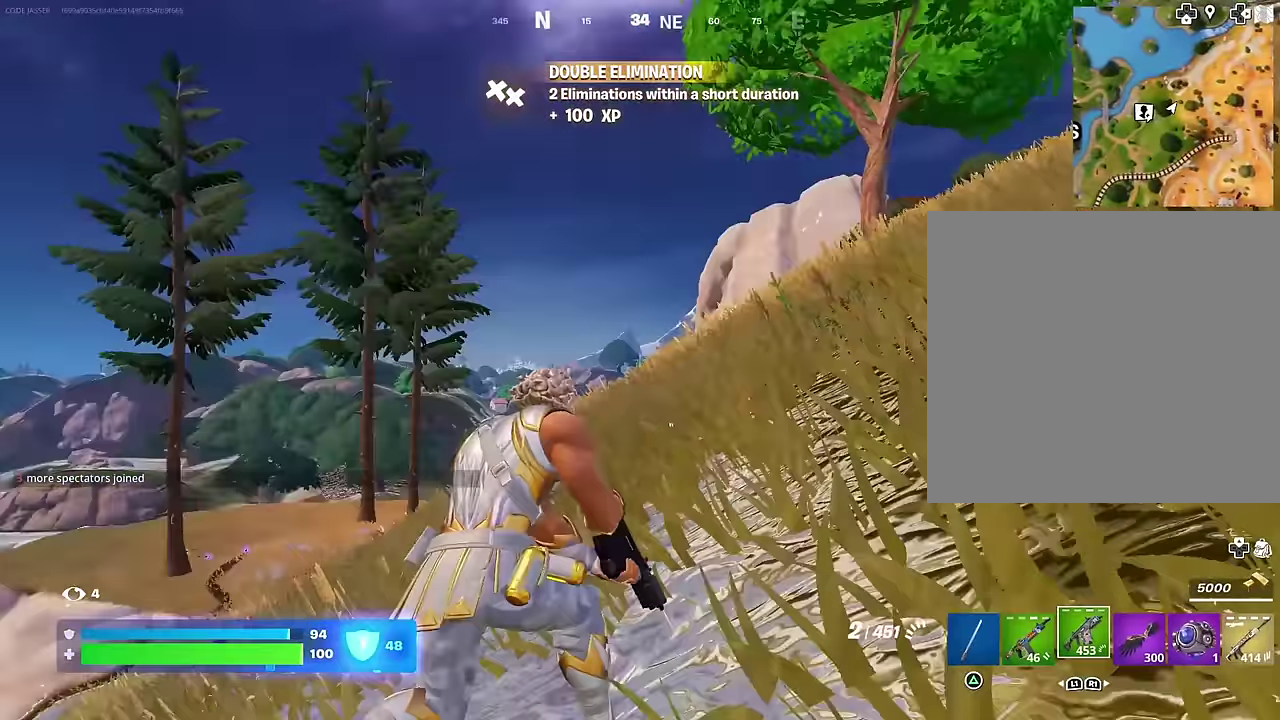
{"dt_ms": 400, "buttons": [], "left_stick": "up-right", "right_stick": "center", "events": [[67, "right_stick", "center"], [133, "CROSS", "down"], [150, "SQUARE", "down"], [200, "CROSS", "up"], [217, "SQUARE", "up"]]}
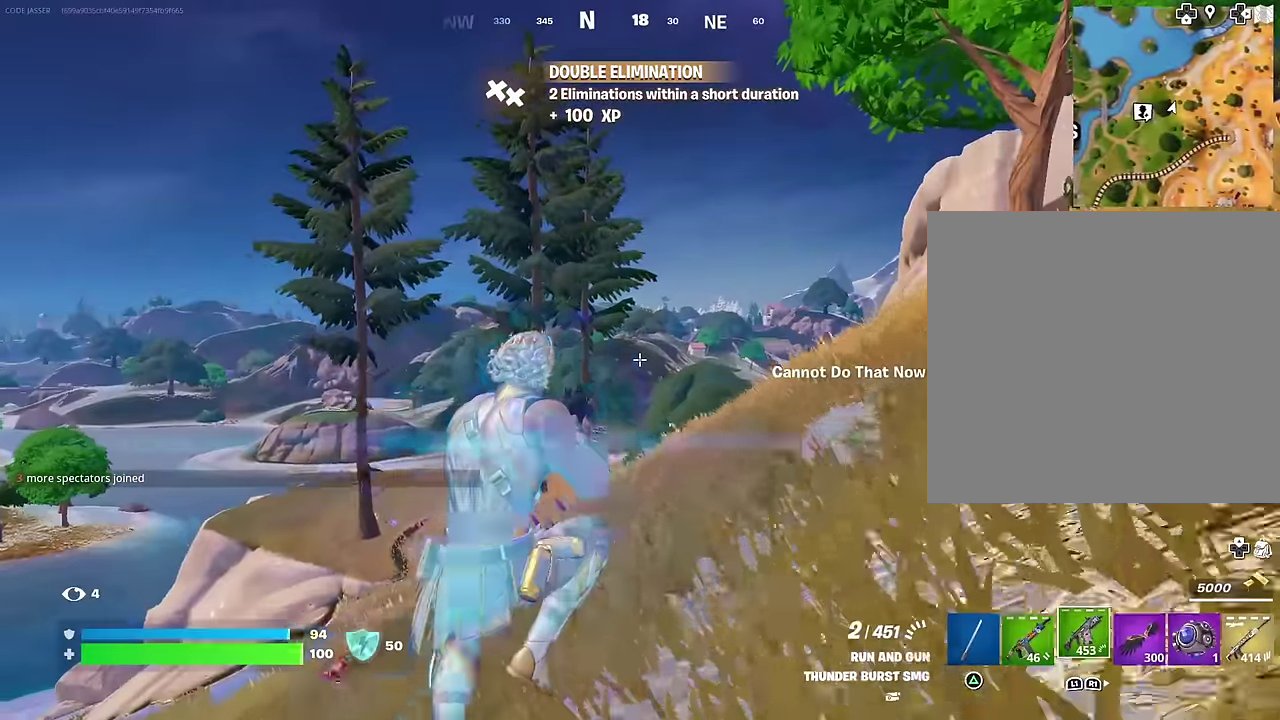
{"dt_ms": 600, "buttons": ["SQUARE"], "left_stick": "up-right", "right_stick": "center", "events": [[267, "SQUARE", "down"], [383, "SQUARE", "up"], [433, "SQUARE", "down"], [533, "SQUARE", "up"], [600, "SQUARE", "down"]]}
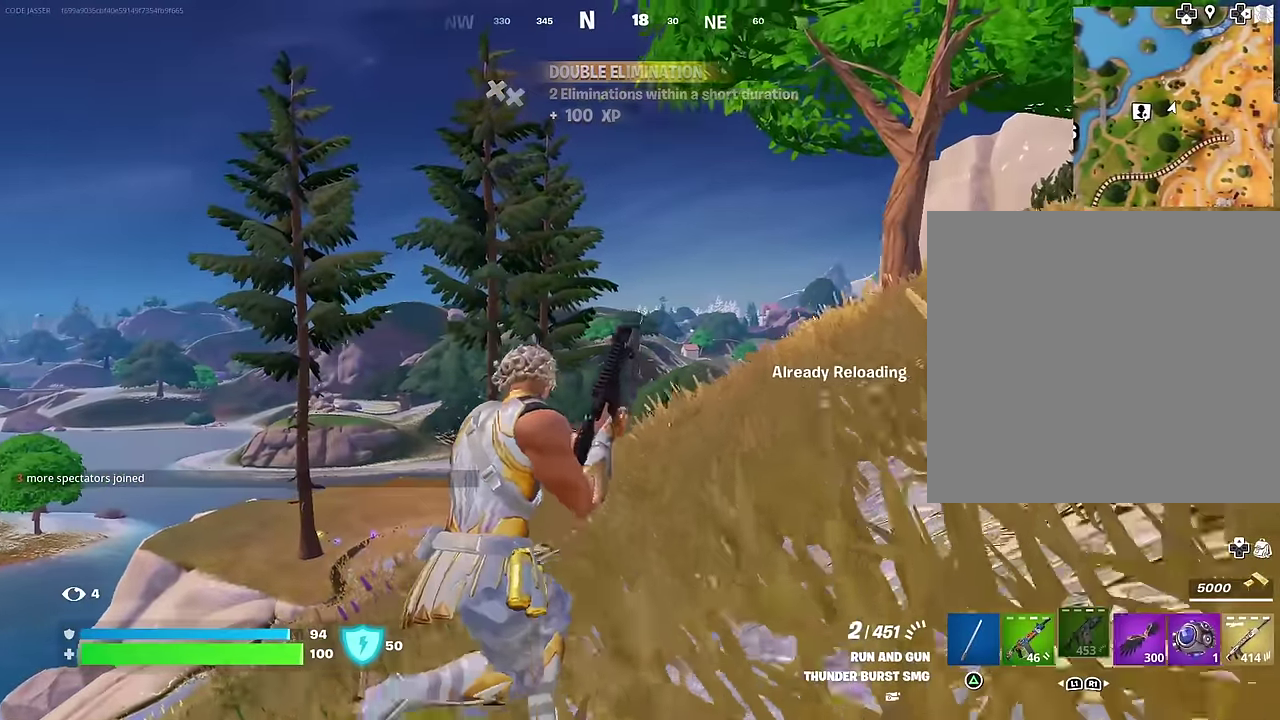
{"dt_ms": 400, "buttons": [], "left_stick": "up-right", "right_stick": "center", "events": [[83, "SQUARE", "up"], [167, "SQUARE", "down"], [233, "SQUARE", "up"], [333, "SQUARE", "down"], [400, "SQUARE", "up"]]}
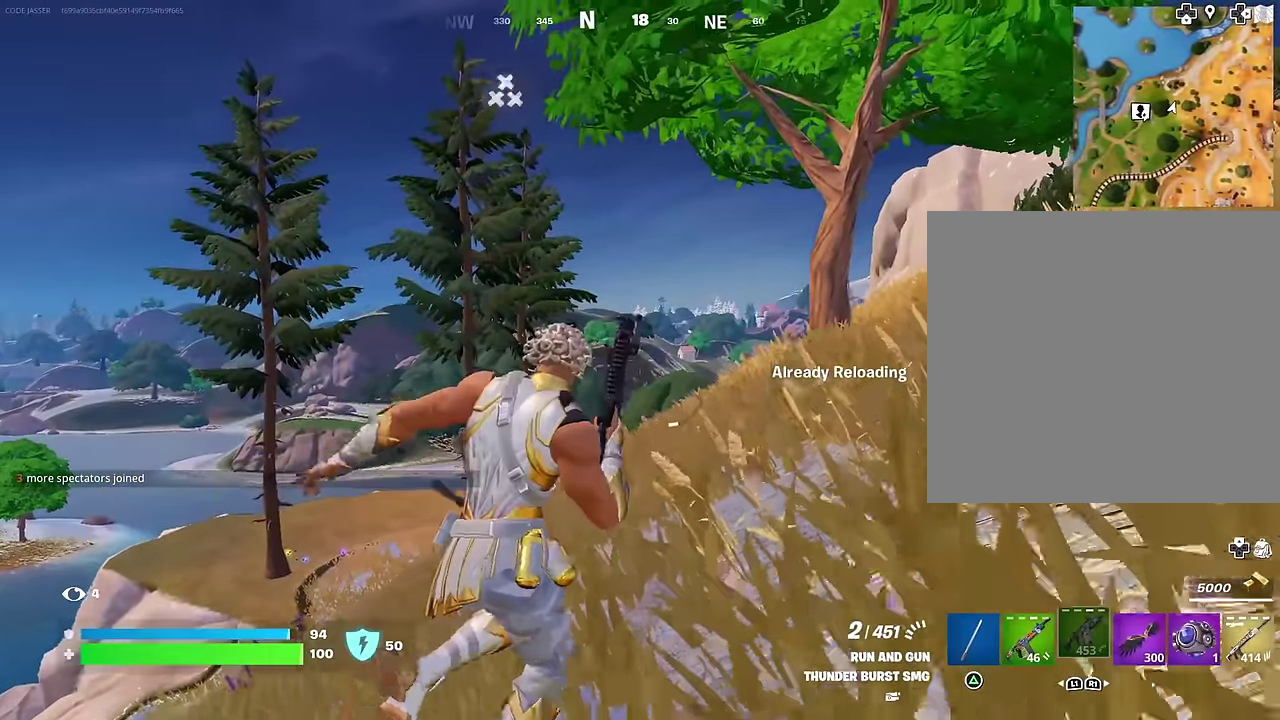
{"dt_ms": 600, "buttons": [], "left_stick": "up", "right_stick": "center", "events": [[117, "right_stick", "right"], [367, "CROSS", "down"], [367, "right_stick", "center"], [383, "left_stick", "up"], [450, "CROSS", "up"]]}
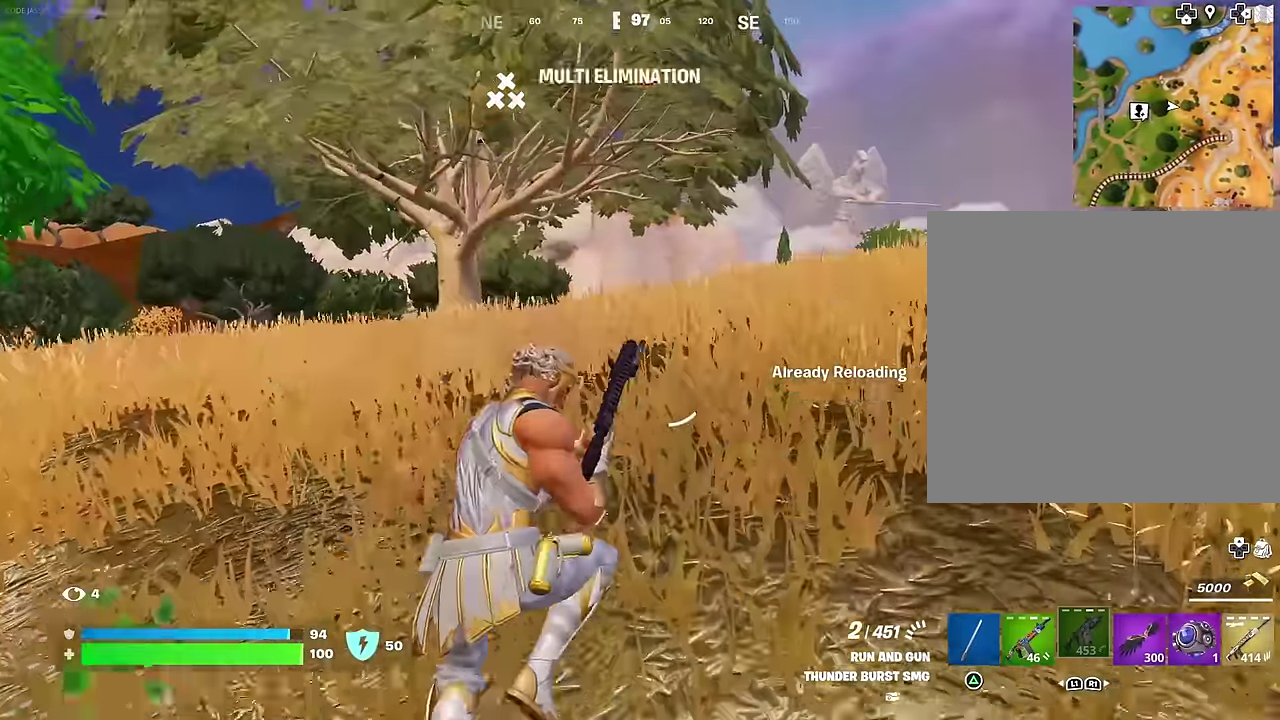
{"dt_ms": 400, "buttons": [], "left_stick": "up-right", "right_stick": "left", "events": [[333, "left_stick", "up-right"], [333, "right_stick", "left"]]}
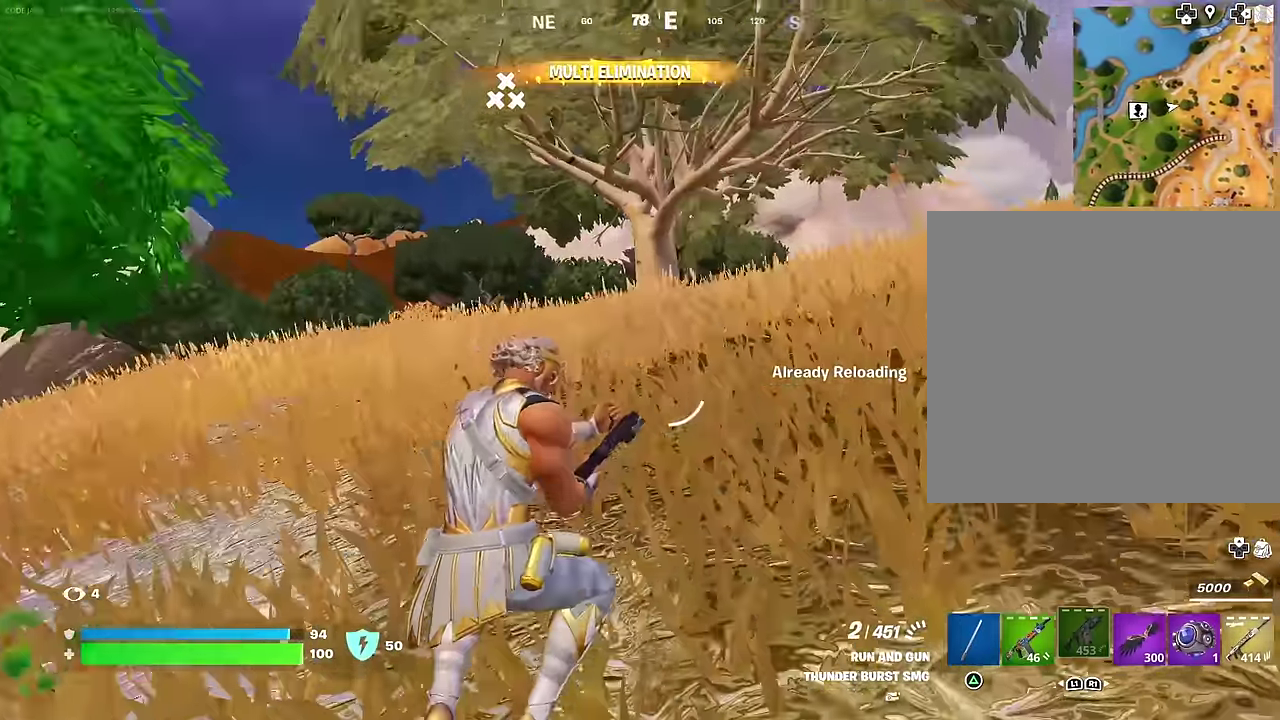
{"dt_ms": 500, "buttons": ["SQUARE"], "left_stick": "up-right", "right_stick": "center", "events": [[33, "right_stick", "center"], [167, "SQUARE", "down"], [250, "SQUARE", "up"], [333, "SQUARE", "down"], [400, "SQUARE", "up"], [483, "SQUARE", "down"]]}
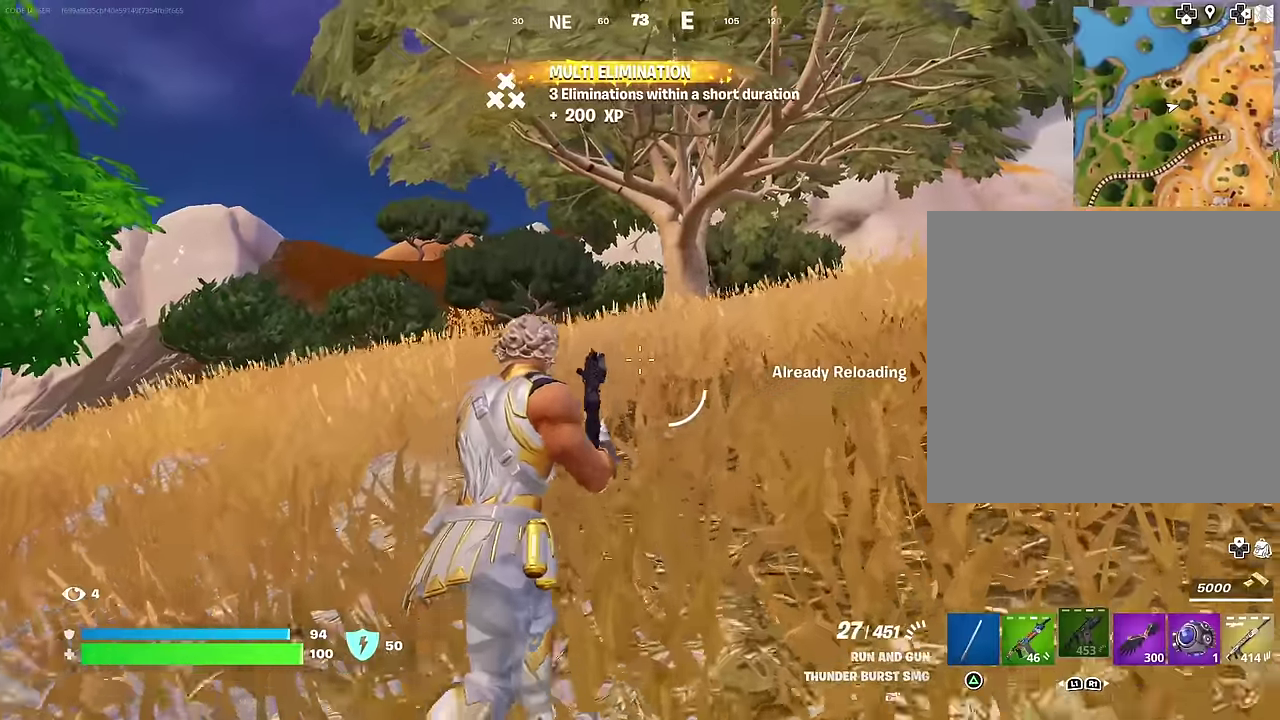
{"dt_ms": 500, "buttons": ["L1"], "left_stick": "up-right", "right_stick": "center", "events": [[50, "SQUARE", "up"], [483, "L1", "down"]]}
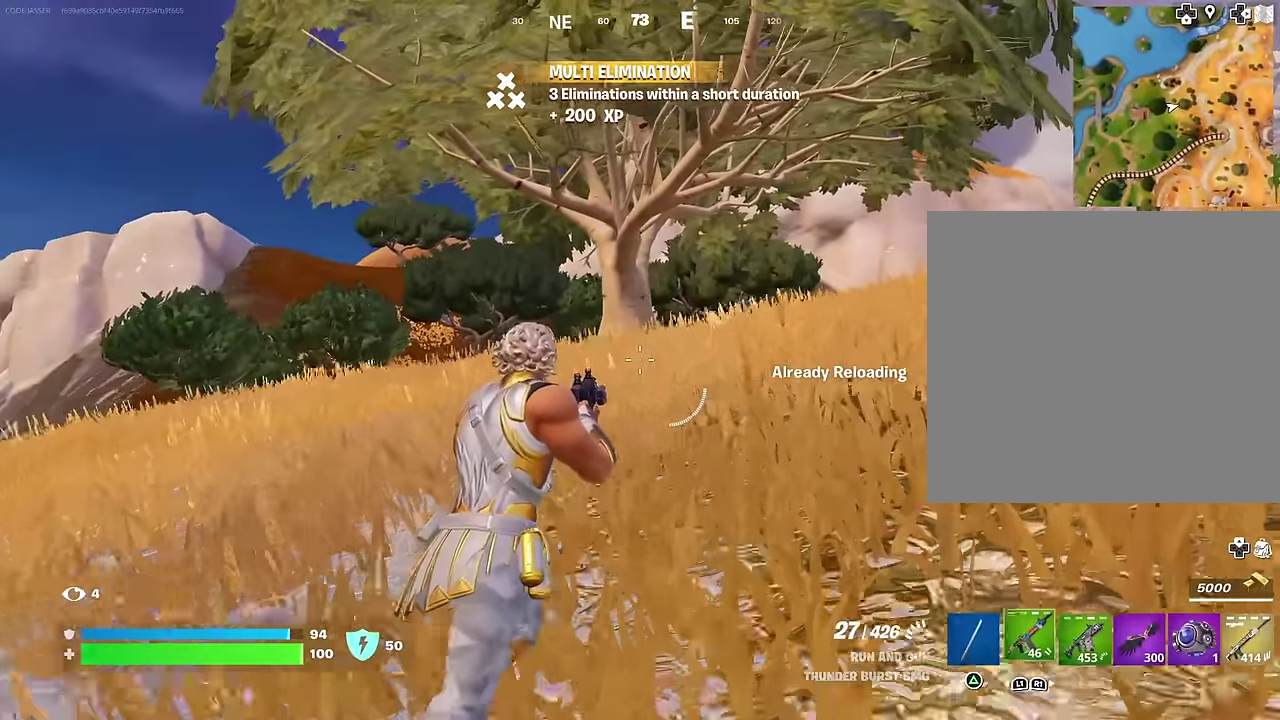
{"dt_ms": 500, "buttons": ["SQUARE"], "left_stick": "up-right", "right_stick": "center", "events": [[50, "L1", "up"], [150, "CROSS", "down"], [233, "SQUARE", "down"], [250, "CROSS", "up"], [300, "SQUARE", "up"], [367, "SQUARE", "down"], [450, "SQUARE", "up"], [500, "SQUARE", "down"]]}
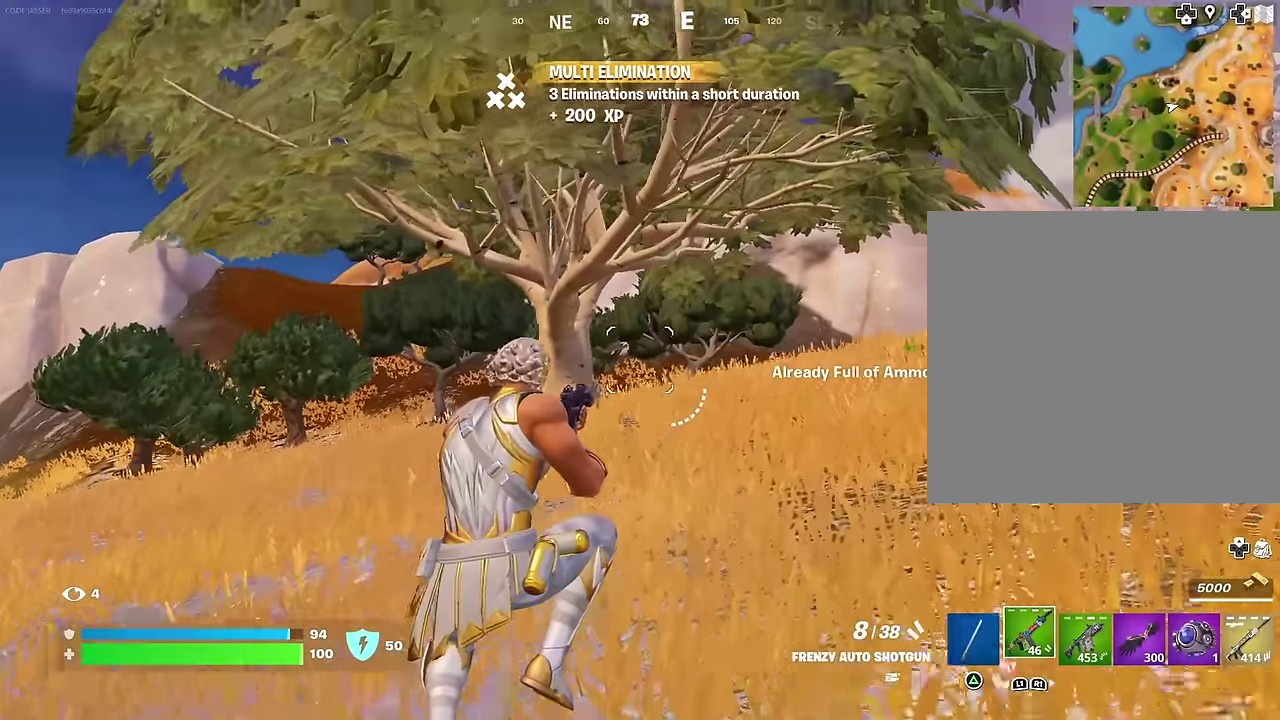
{"dt_ms": 500, "buttons": [], "left_stick": "up", "right_stick": "center"}
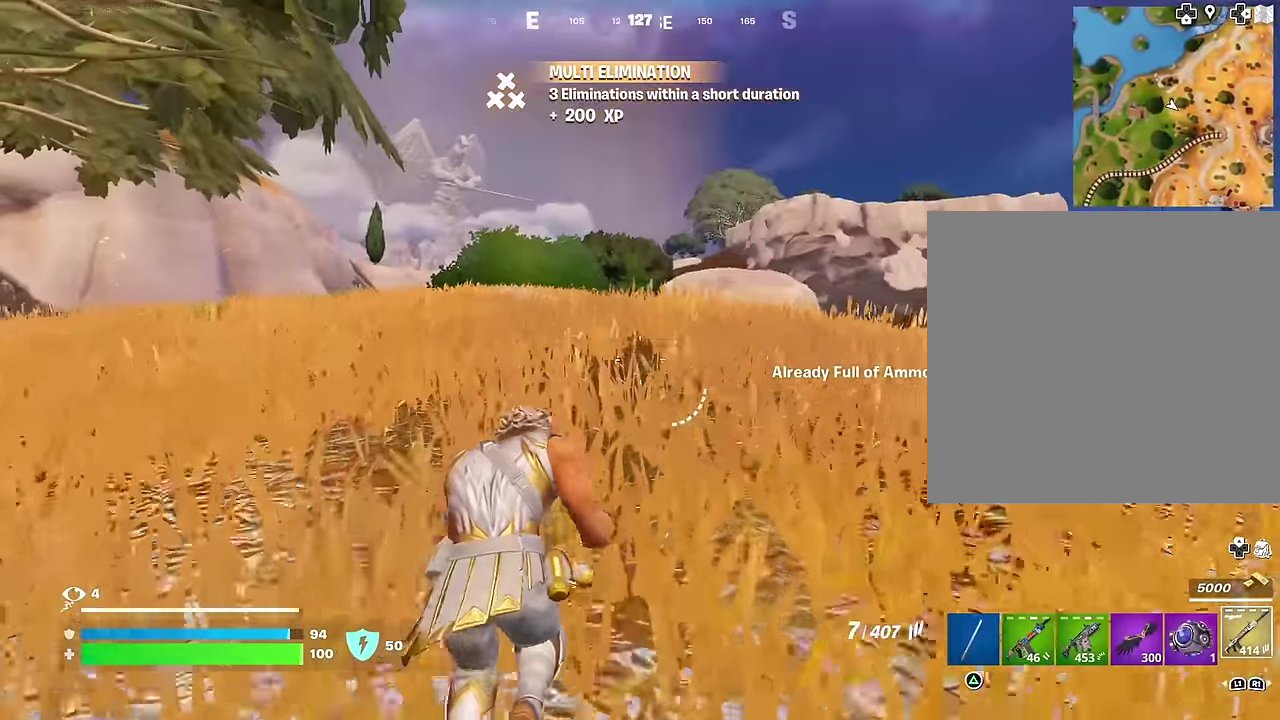
{"dt_ms": 500, "buttons": ["SQUARE"], "left_stick": "up", "right_stick": "center", "events": [[17, "CROSS", "down"], [100, "CROSS", "up"], [217, "SQUARE", "down"], [300, "SQUARE", "up"], [350, "SQUARE", "down"], [450, "SQUARE", "up"], [500, "SQUARE", "down"]]}
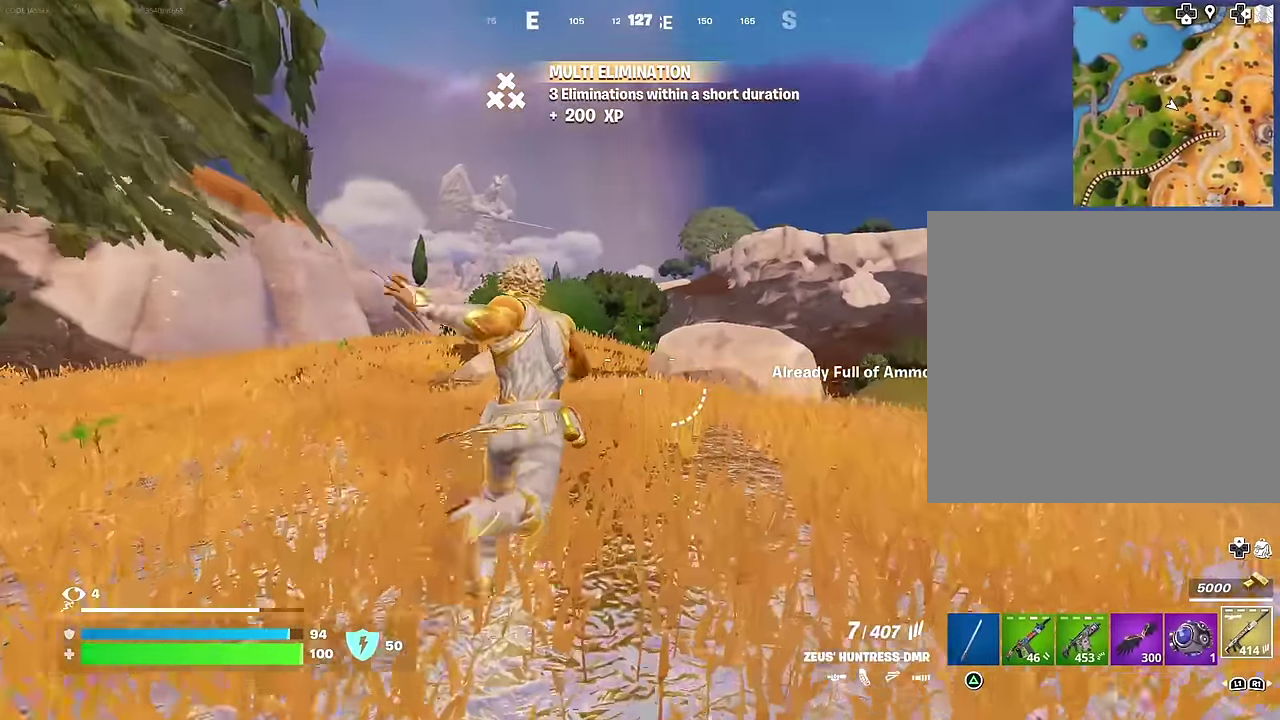
{"dt_ms": 500, "buttons": ["CROSS"], "left_stick": "center", "right_stick": "center", "events": [[67, "SQUARE", "up"], [267, "right_stick", "right"], [283, "left_stick", "up-left"], [367, "right_stick", "center"], [417, "left_stick", "center"], [450, "CROSS", "down"]]}
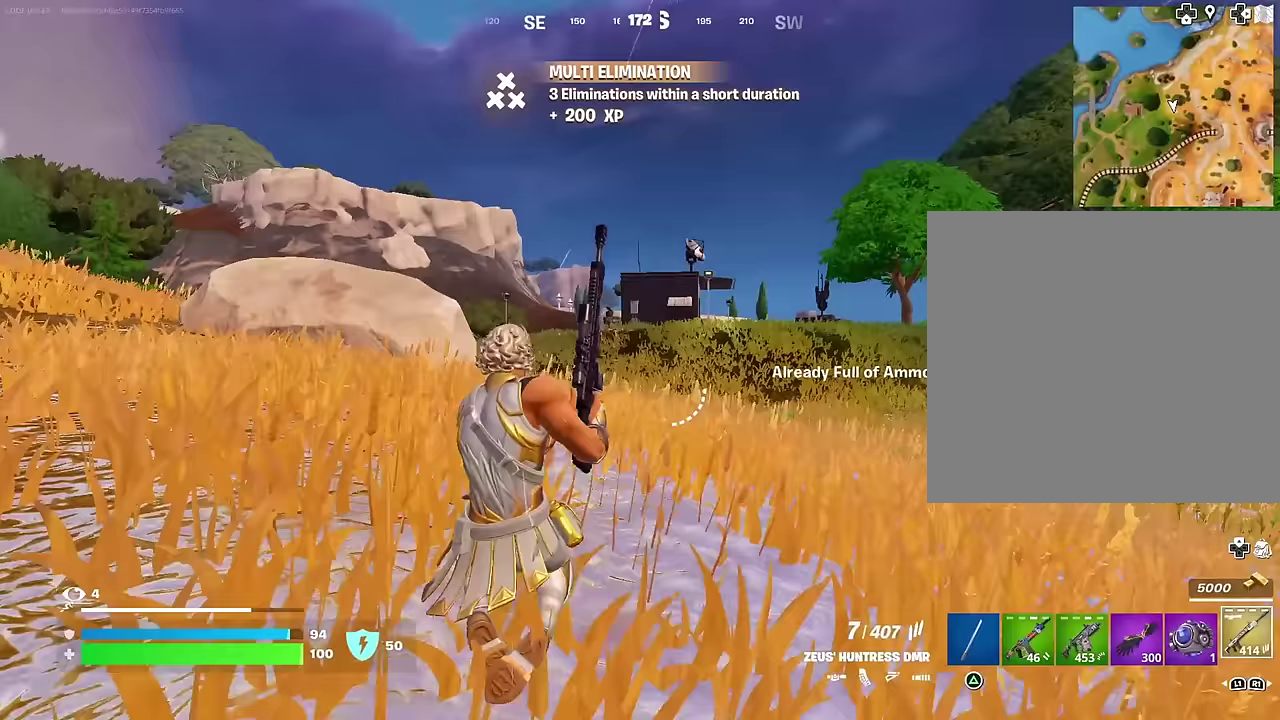
{"dt_ms": 400, "buttons": [], "left_stick": "up-left", "right_stick": "center", "events": [[33, "CROSS", "up"], [117, "SQUARE", "down"], [117, "left_stick", "up-left"], [183, "SQUARE", "up"], [233, "SQUARE", "down"], [317, "SQUARE", "up"]]}